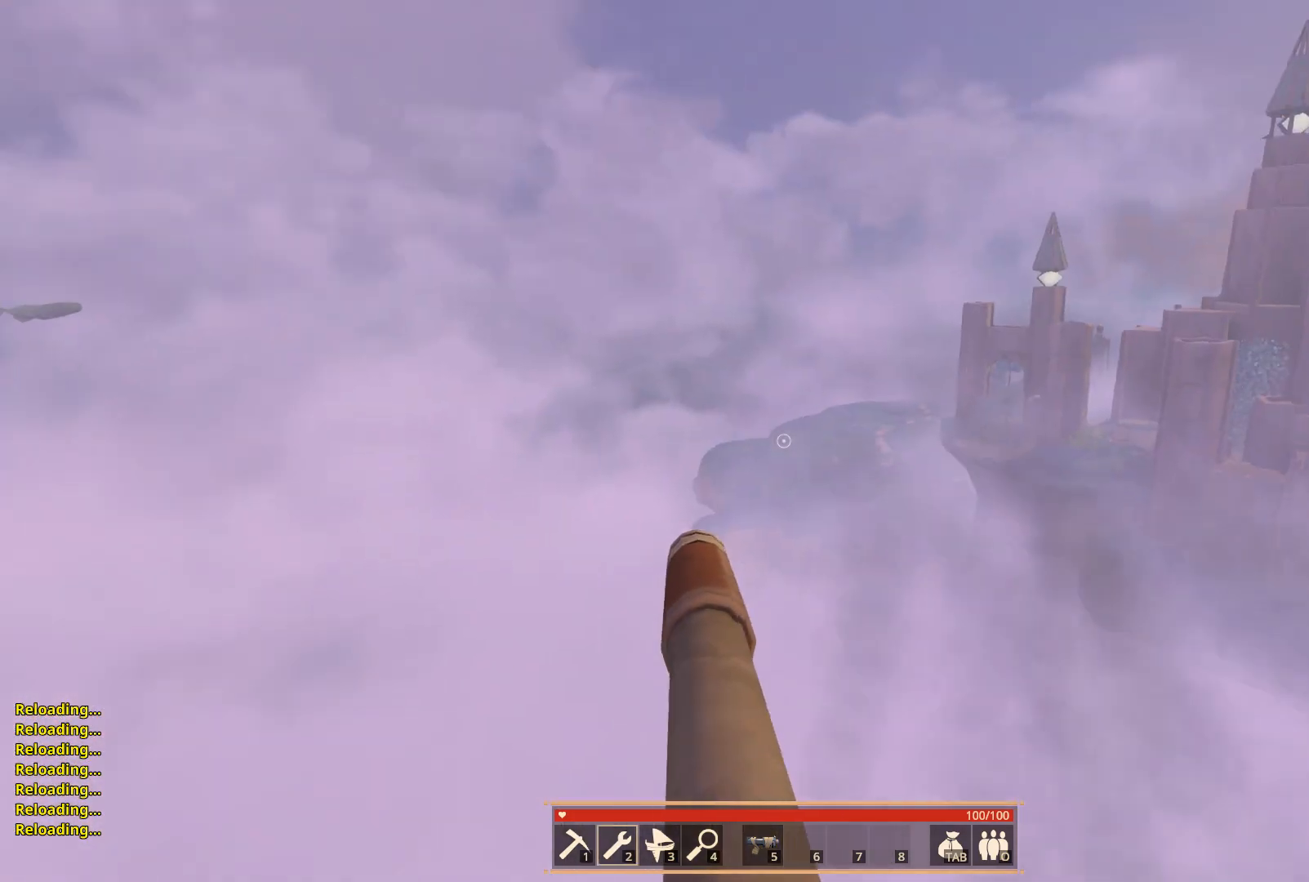
Gameplay with keyboard; each line is a JSON object with the keys held at the frame after it. "events" lists presses ("down") and releases ("up") of "a", "ctrl", "d", "e", "f", "q", "r", "s", "shift", "space", "tab" and "w" between this image and that frame as [ms after this image, input, new state], when the widget could be followed in between. No other keys are recorded. Mouse input is not recorded.
{"keys": ["a"], "events": [[83, "e", "down"], [183, "e", "up"], [217, "a", "down"]]}
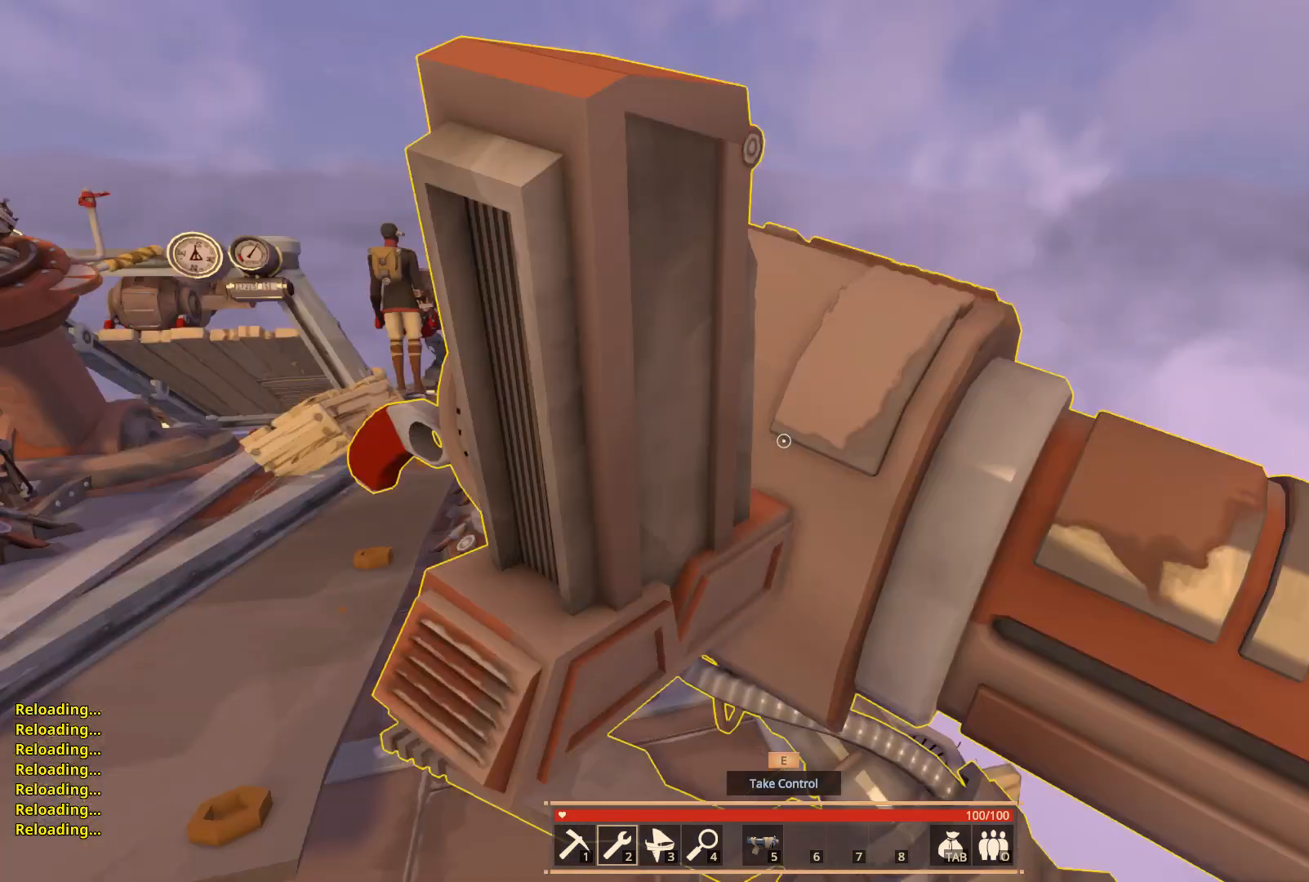
{"keys": ["a", "w"], "events": [[83, "w", "down"]]}
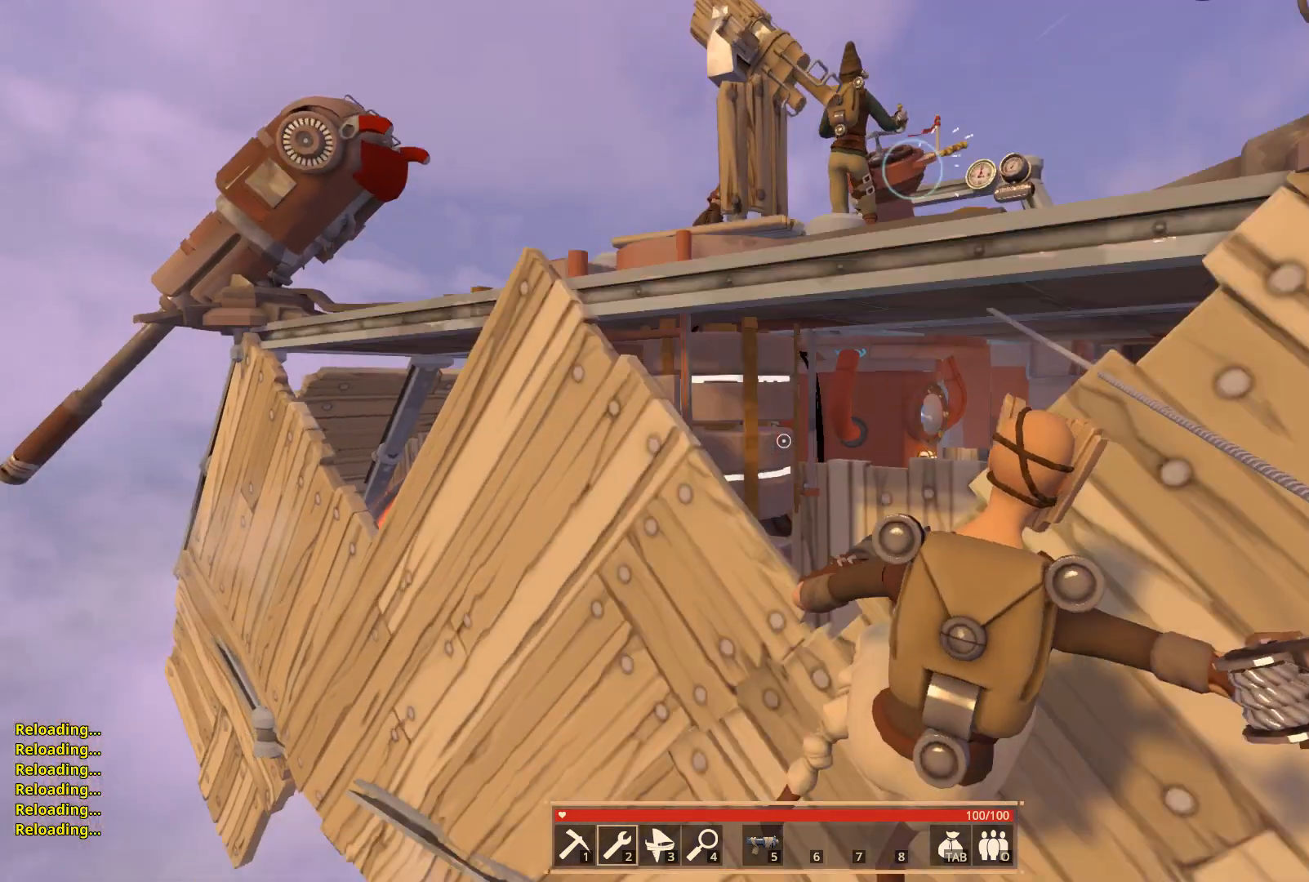
{"keys": ["a", "shift", "w"], "events": [[217, "shift", "down"]]}
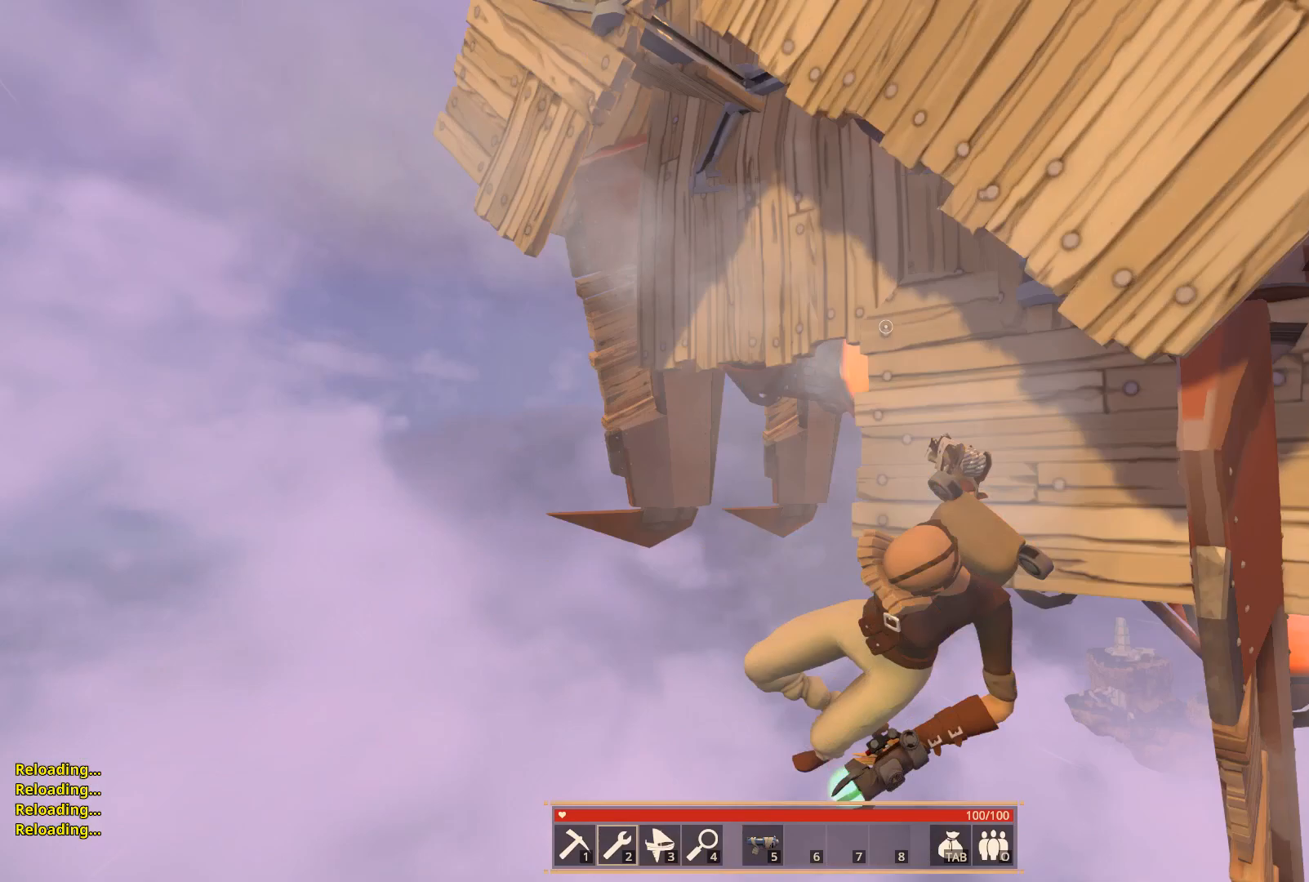
{"keys": ["shift", "w"], "events": [[117, "a", "up"]]}
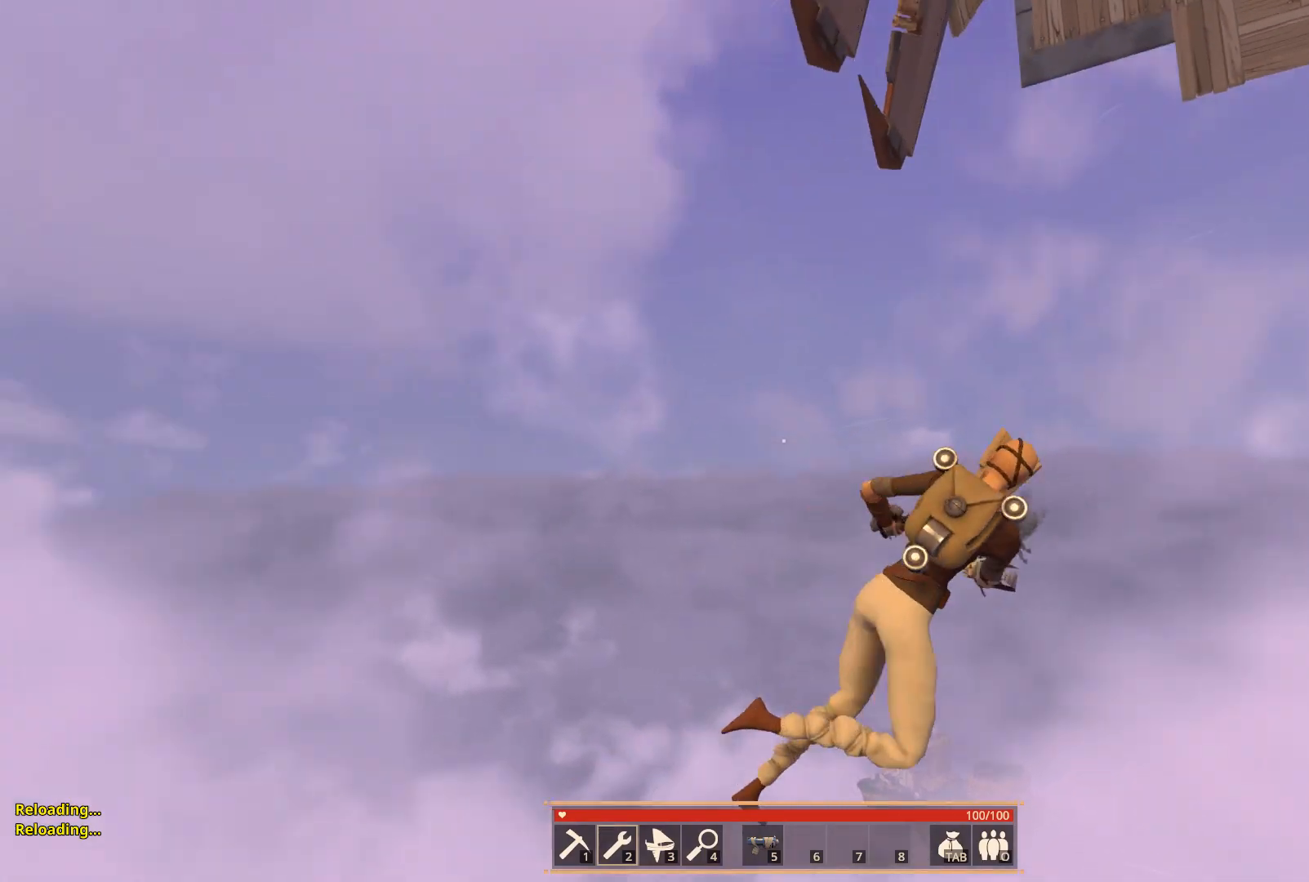
{"keys": ["shift", "w"], "events": []}
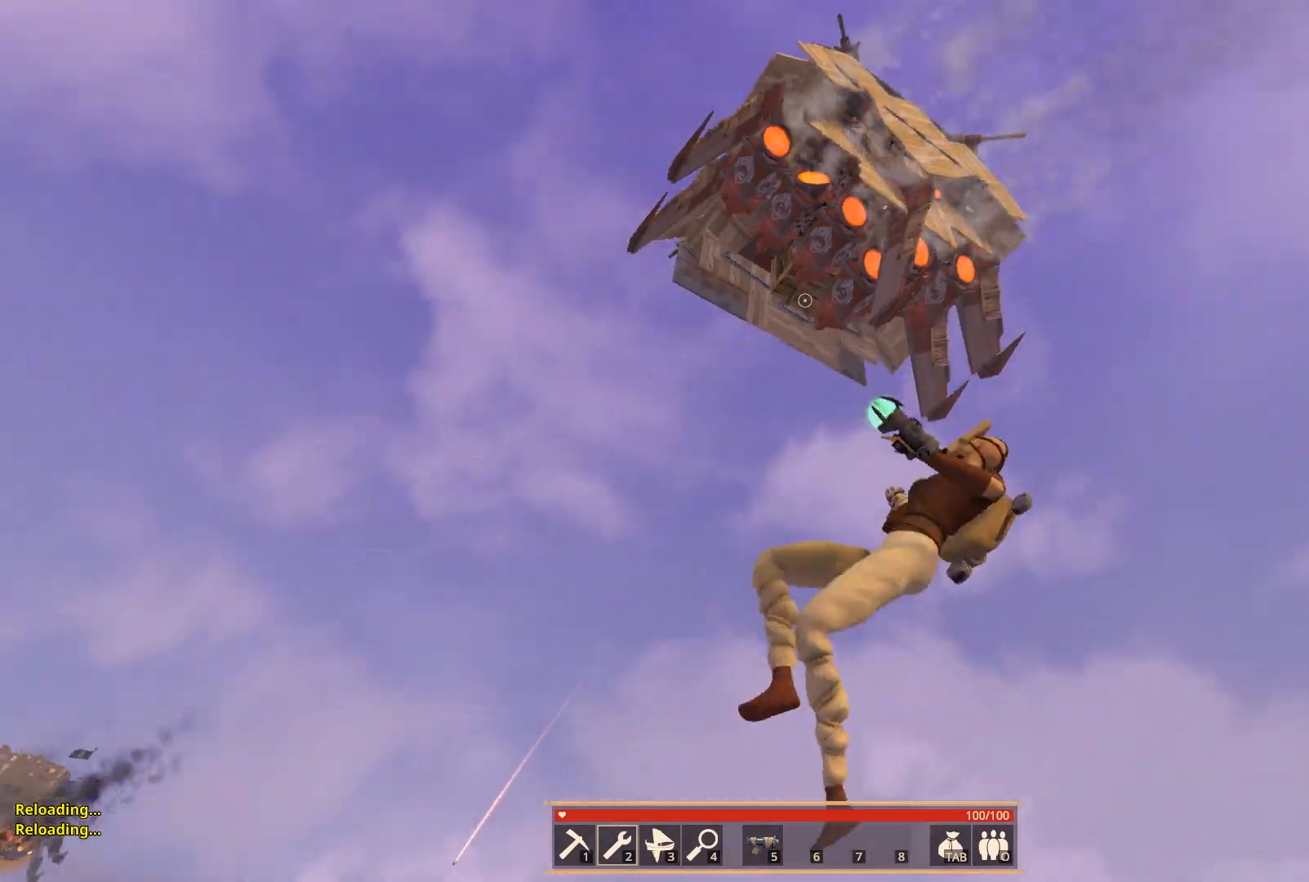
{"keys": ["a", "shift"], "events": [[50, "a", "down"], [467, "w", "up"]]}
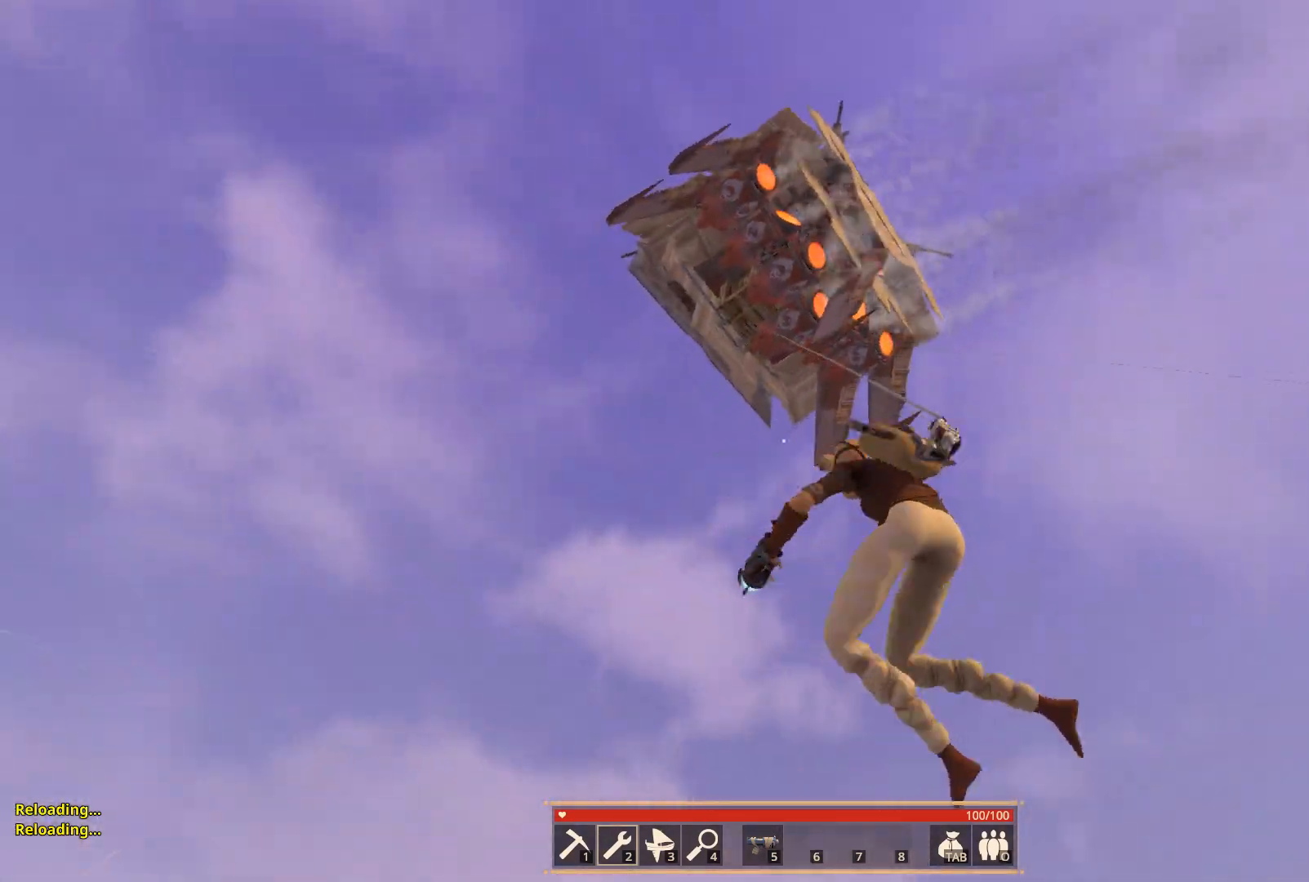
{"keys": ["a", "shift"], "events": [[233, "w", "down"], [450, "w", "up"]]}
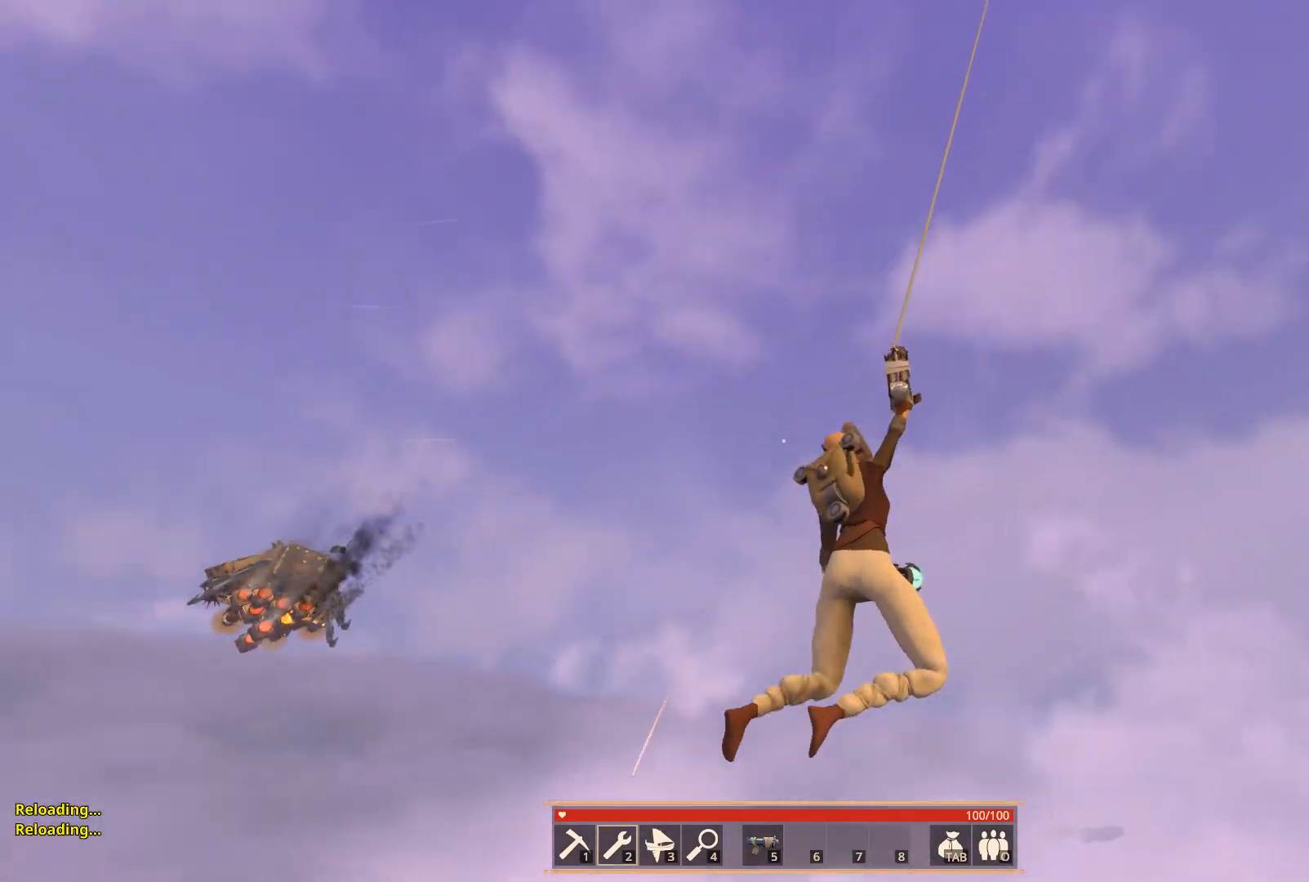
{"keys": ["a", "shift"], "events": []}
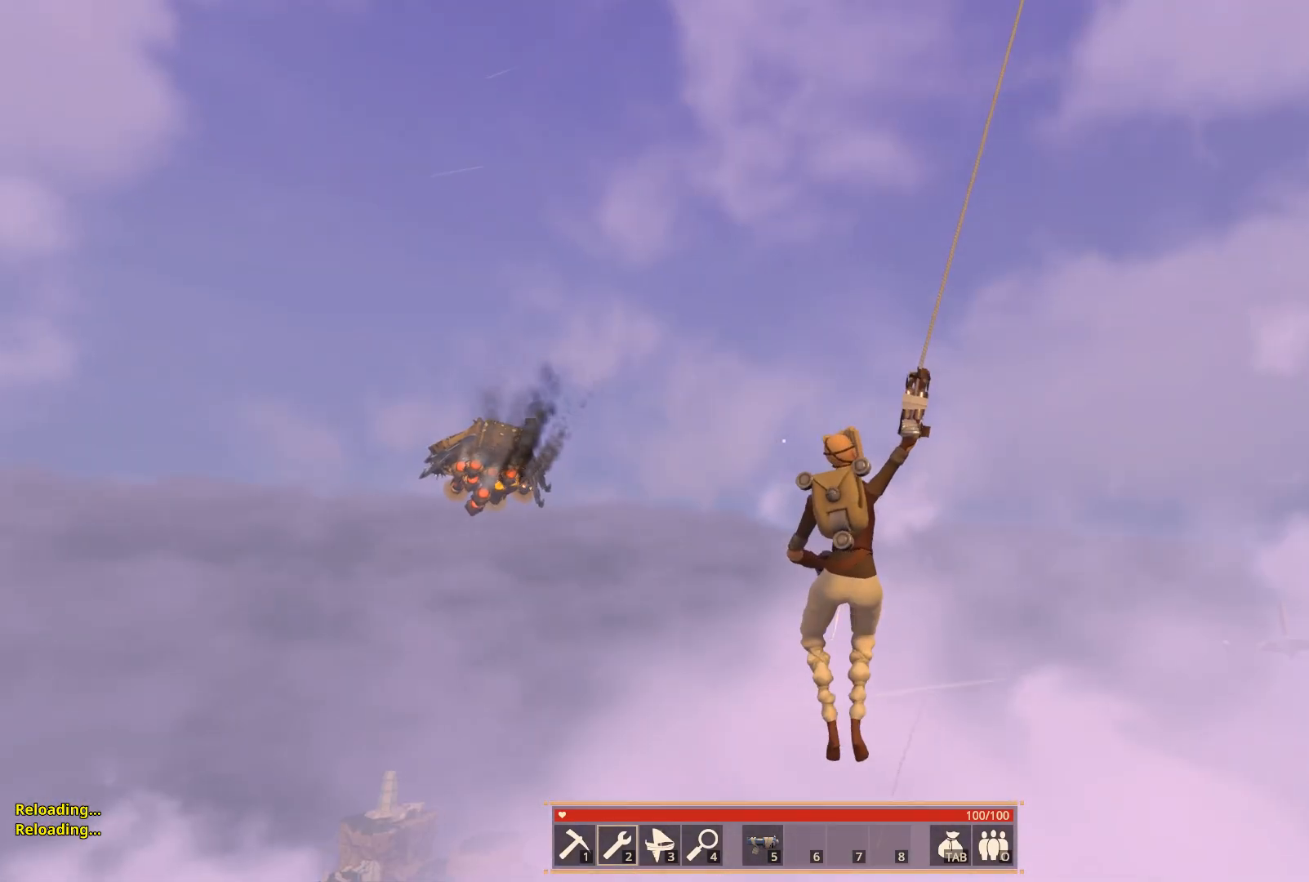
{"keys": ["d", "shift"], "events": [[317, "d", "down"], [350, "a", "up"]]}
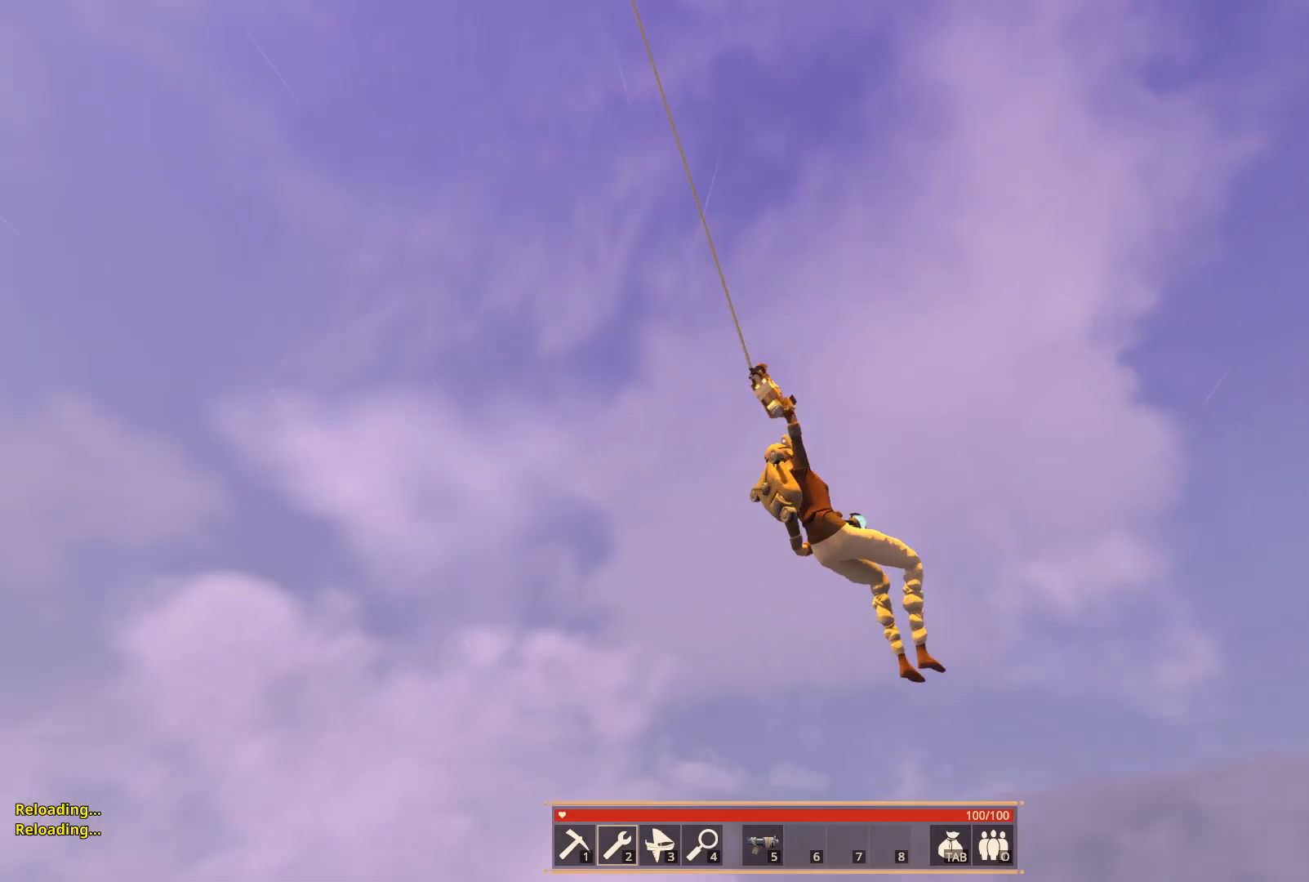
{"keys": ["d", "shift"], "events": []}
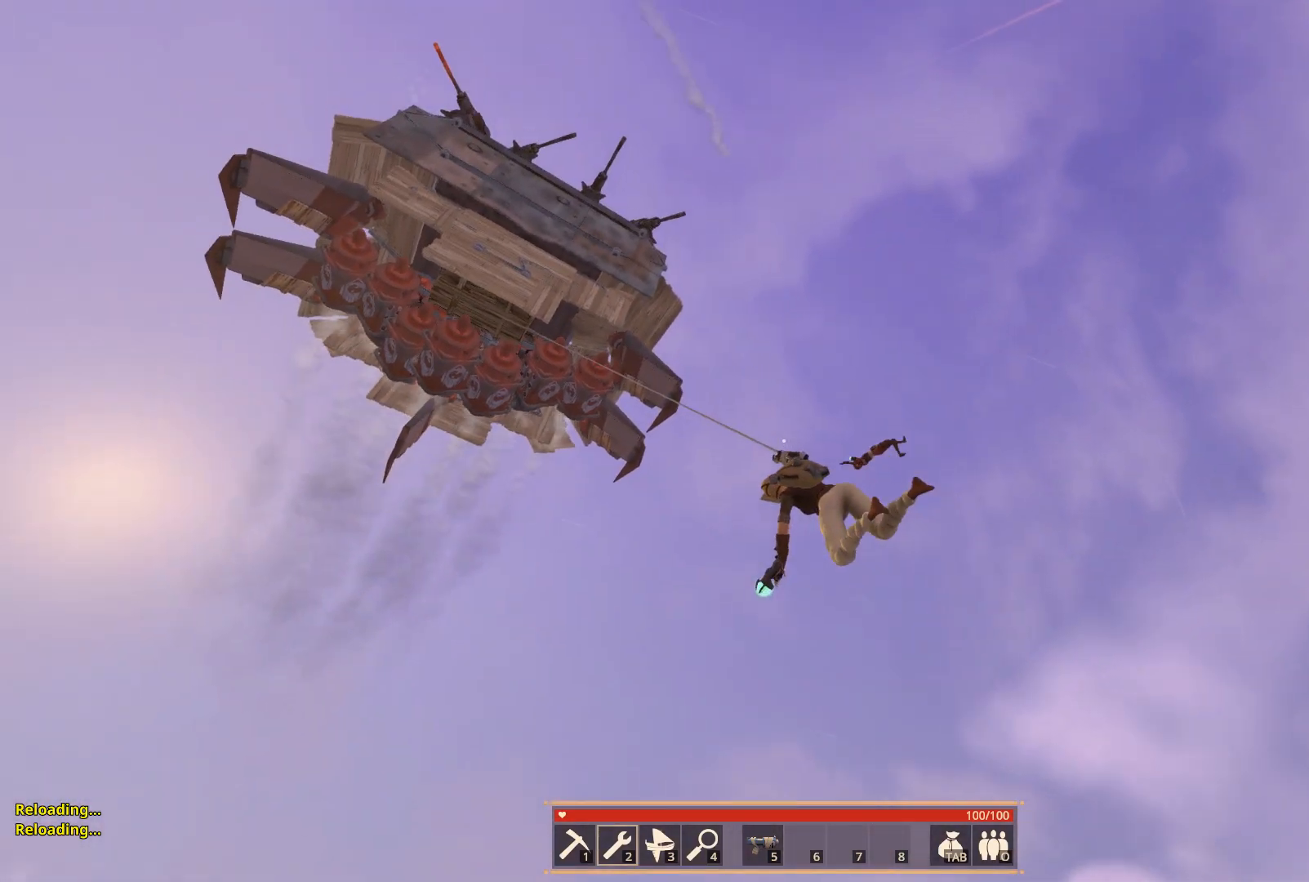
{"keys": ["d", "shift"], "events": []}
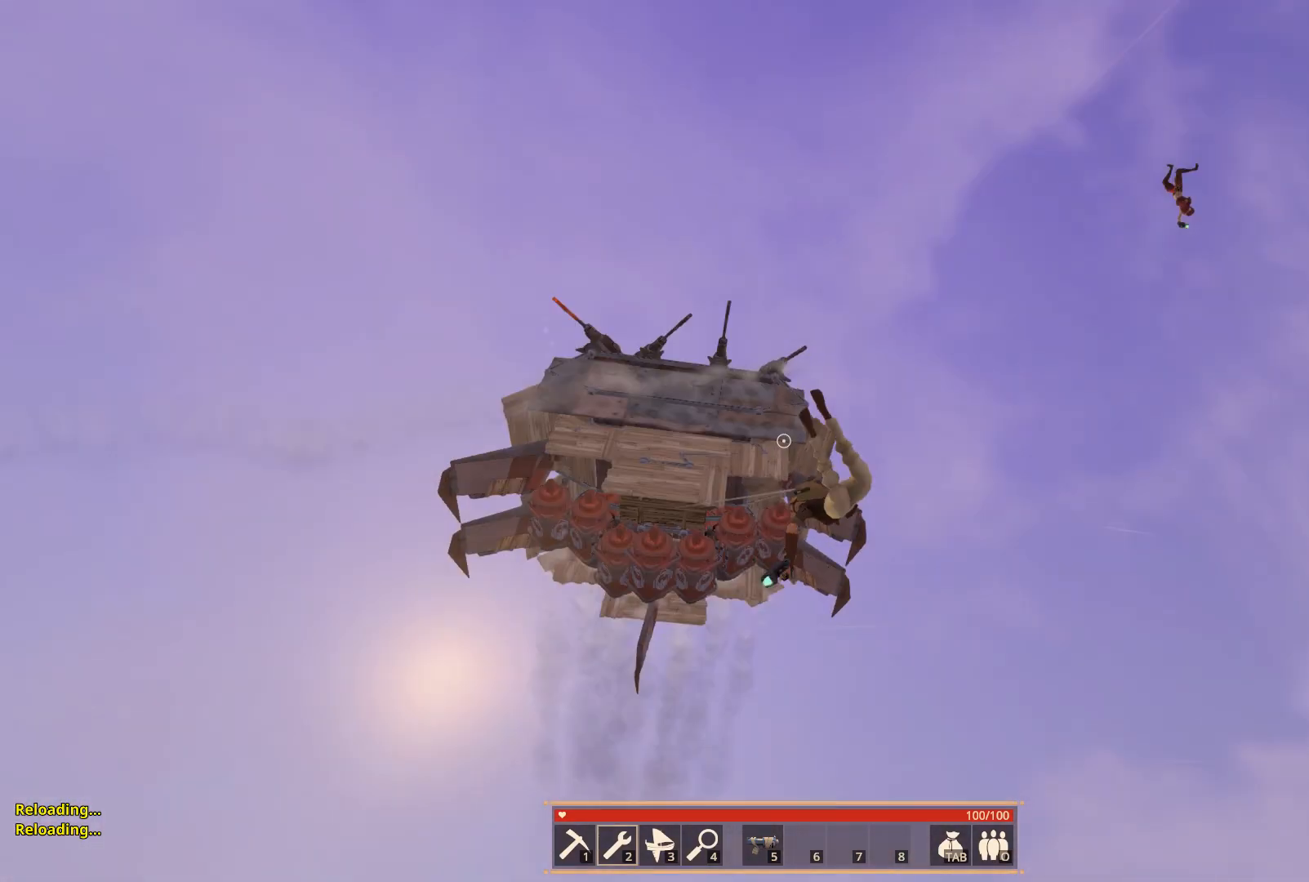
{"keys": ["d", "shift", "w"], "events": [[167, "space", "down"], [400, "w", "down"], [450, "space", "up"]]}
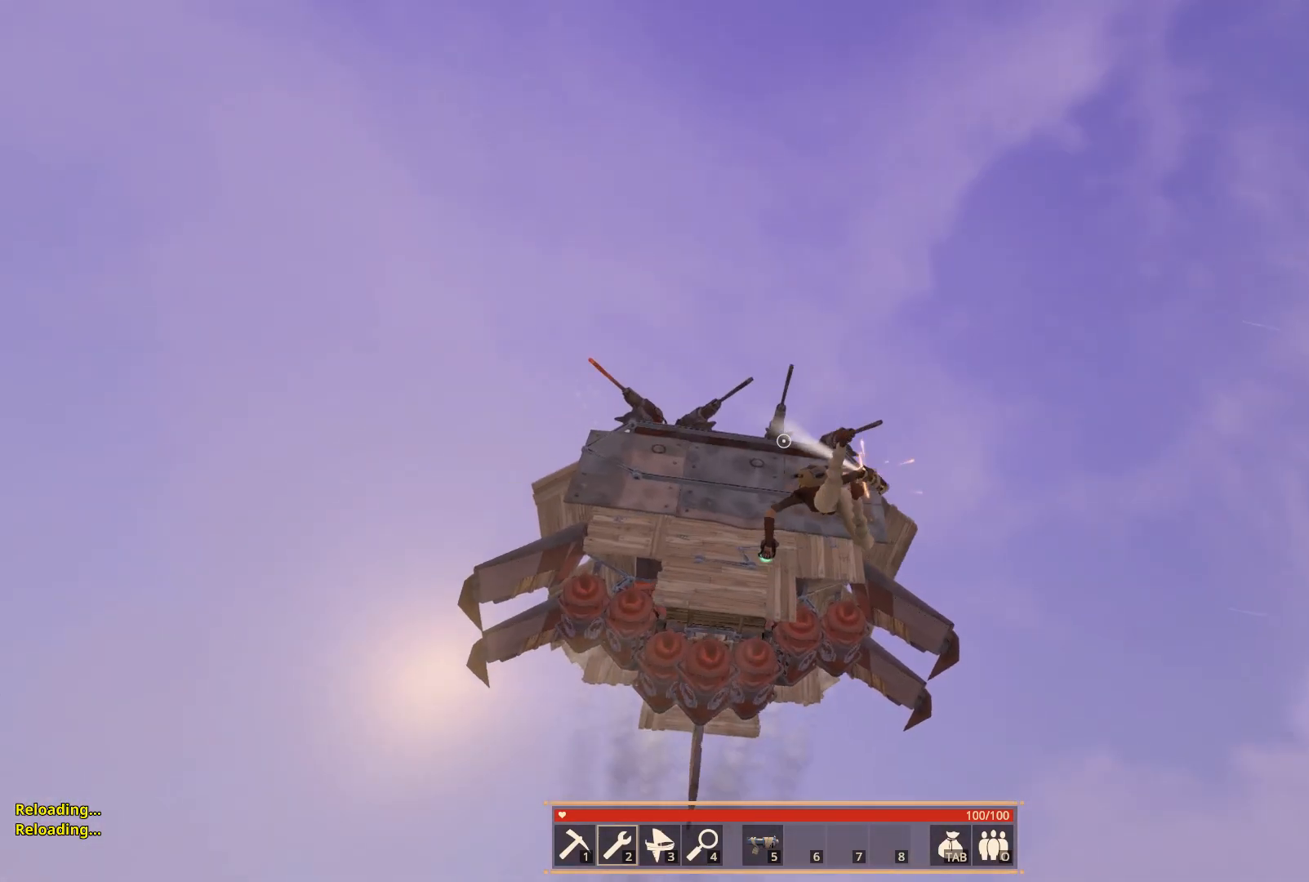
{"keys": ["d", "s", "shift"], "events": [[17, "w", "up"], [350, "s", "down"]]}
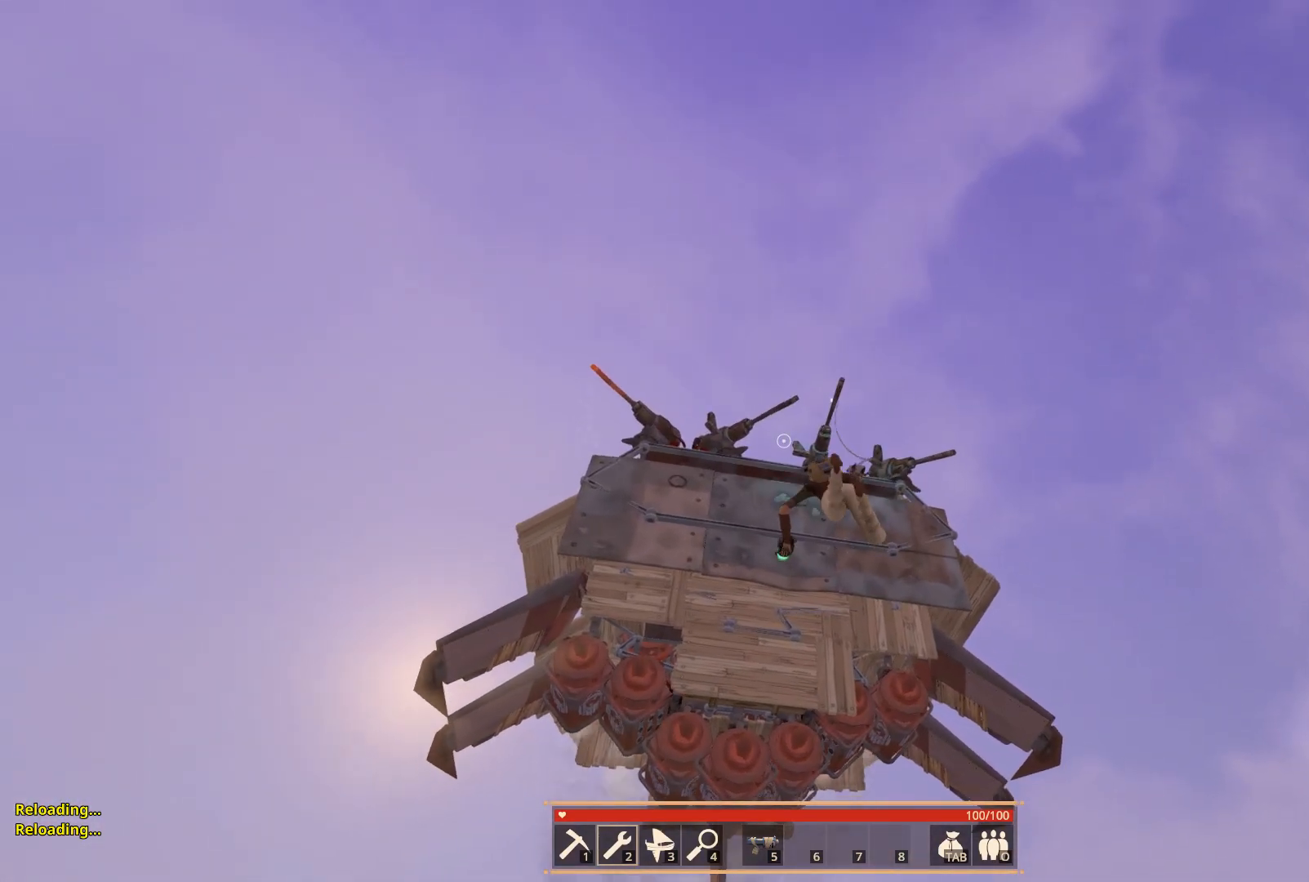
{"keys": ["d", "s", "shift"], "events": []}
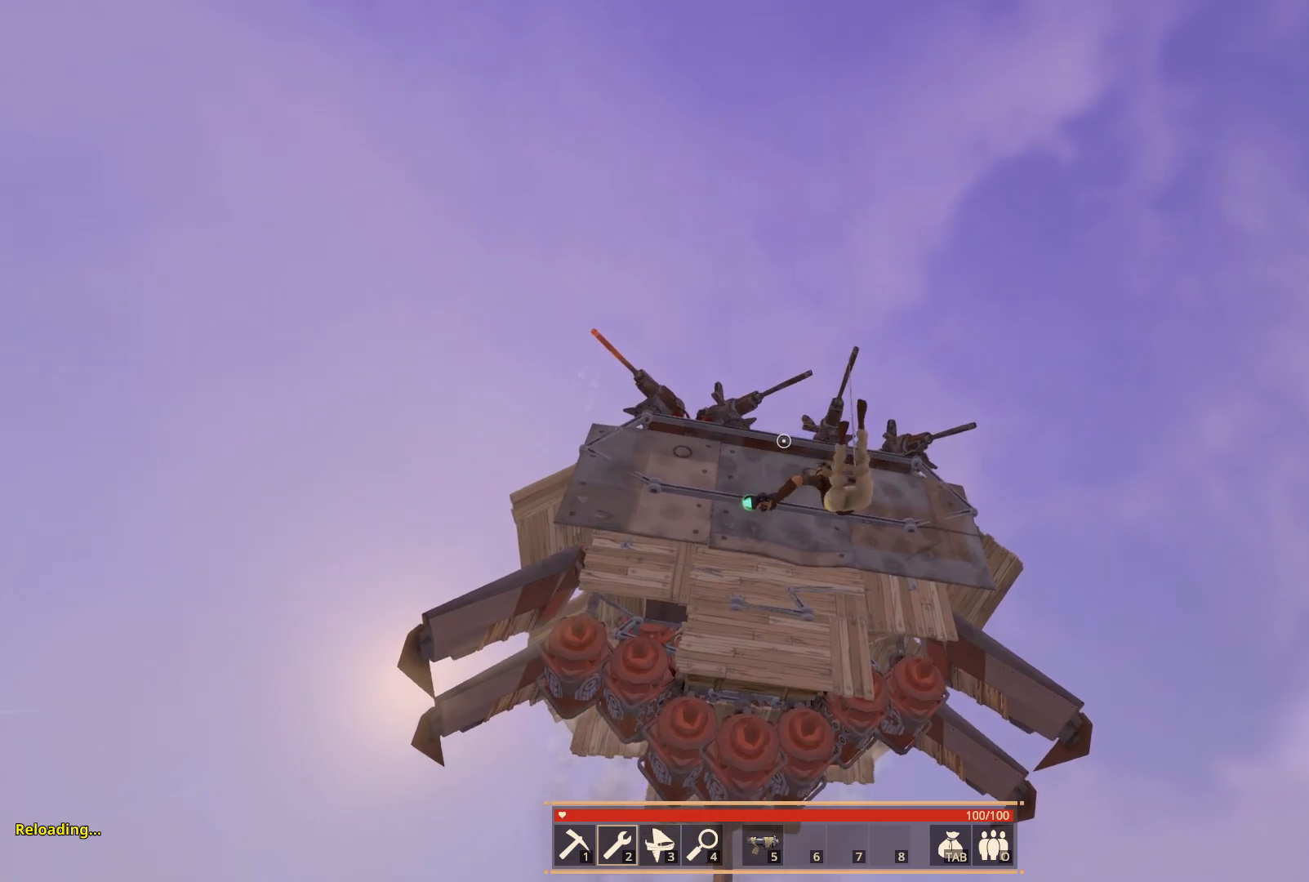
{"keys": ["d", "s", "shift"], "events": []}
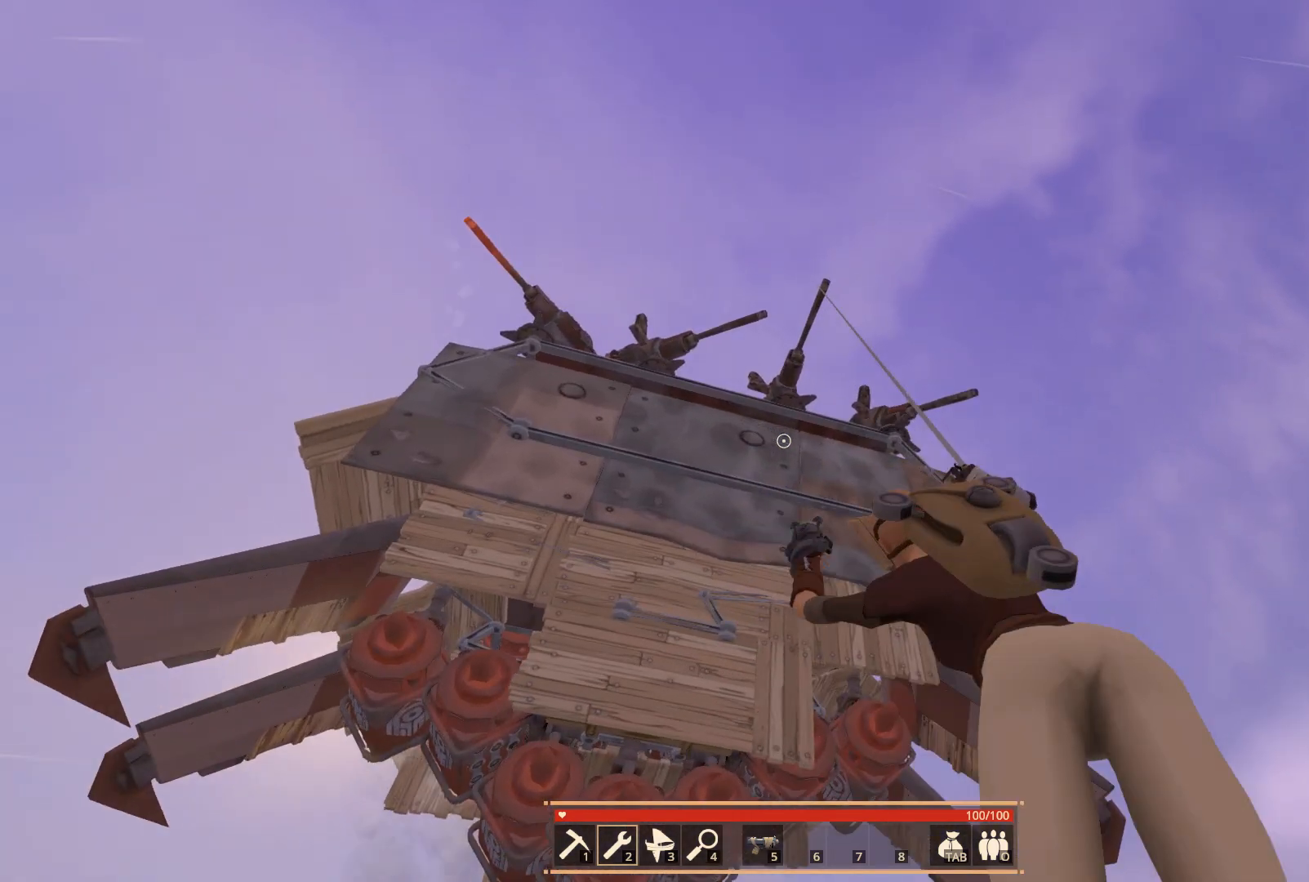
{"keys": ["d", "s", "shift"], "events": []}
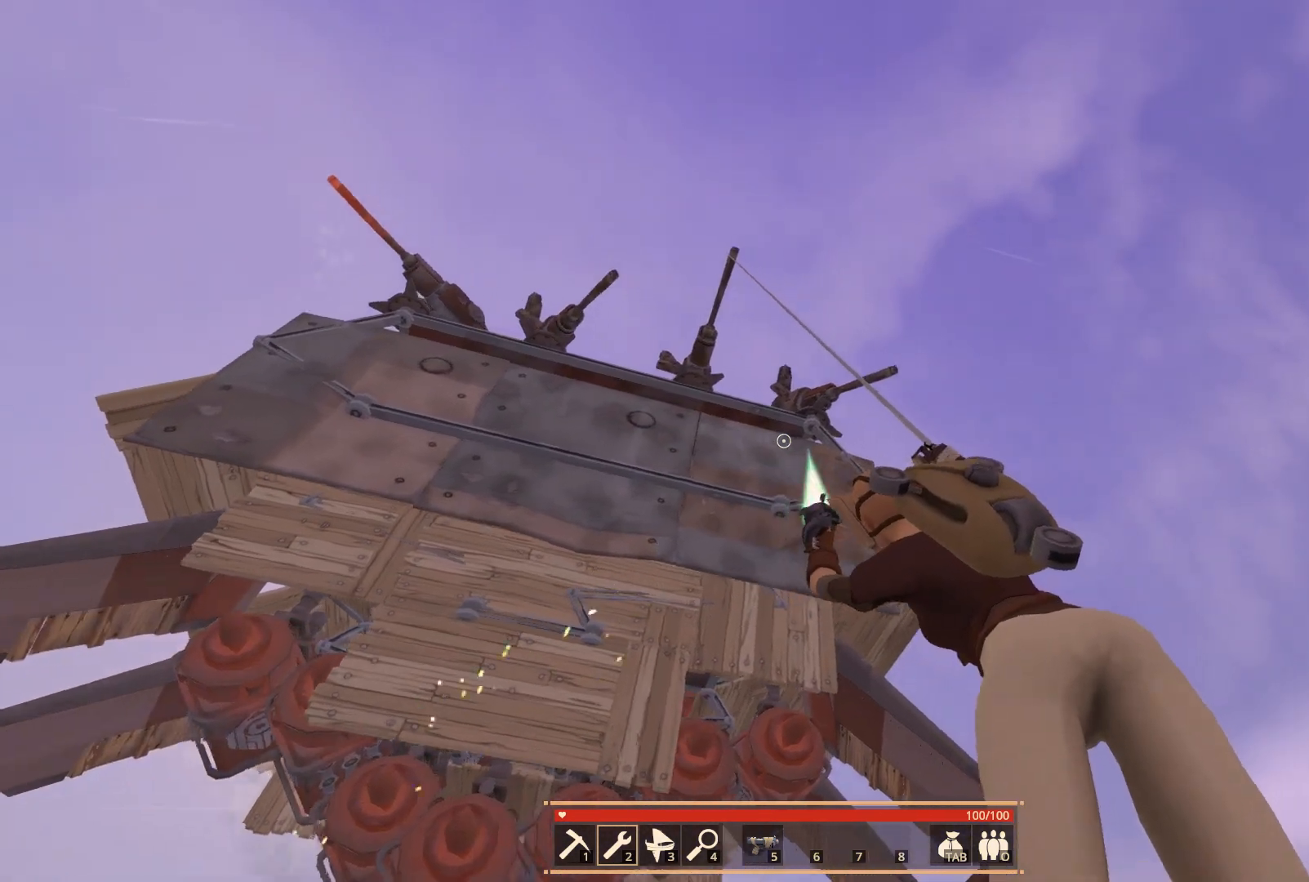
{"keys": ["d", "s", "shift"], "events": []}
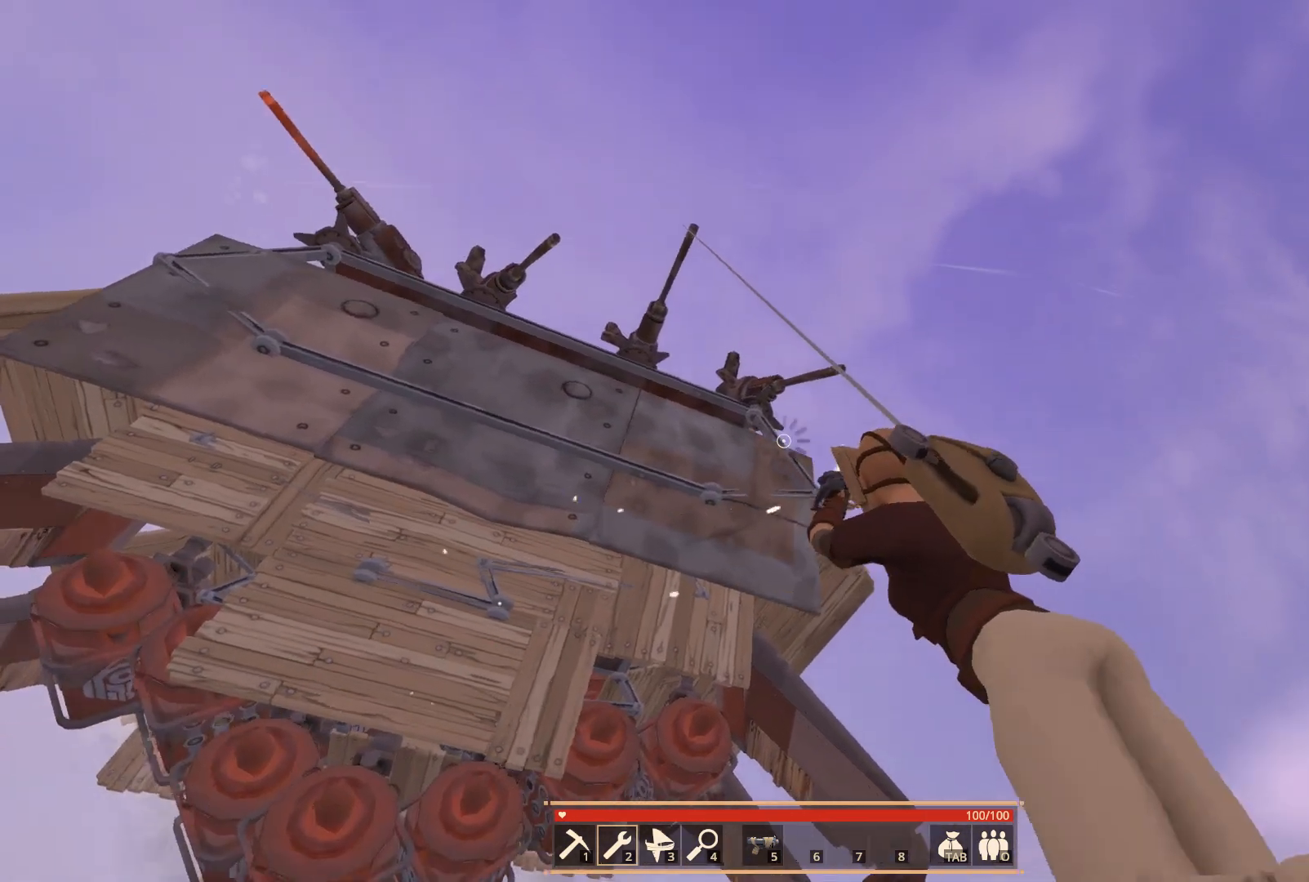
{"keys": ["d", "s", "shift"], "events": []}
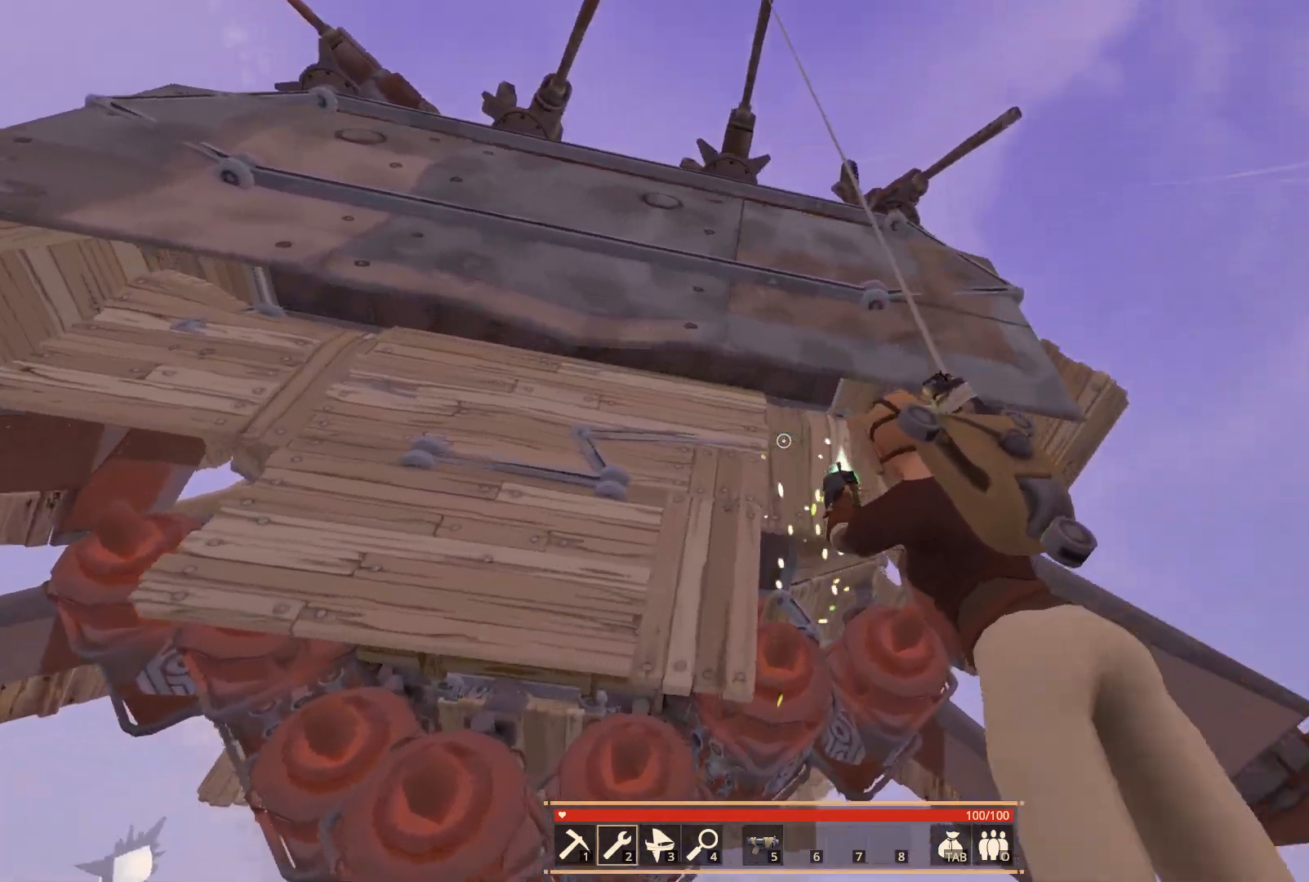
{"keys": [], "events": [[200, "shift", "up"], [267, "s", "up"], [333, "d", "up"]]}
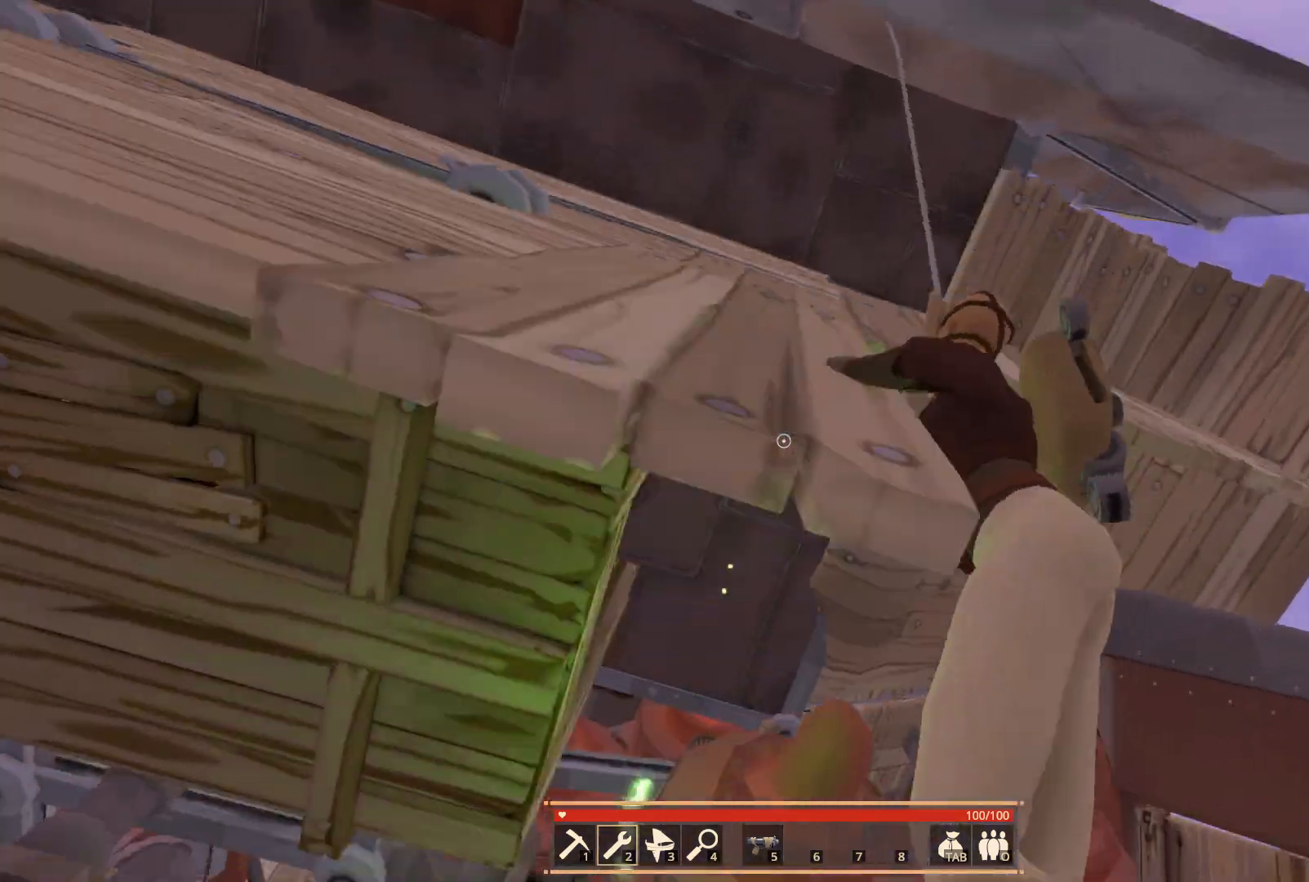
{"keys": [], "events": []}
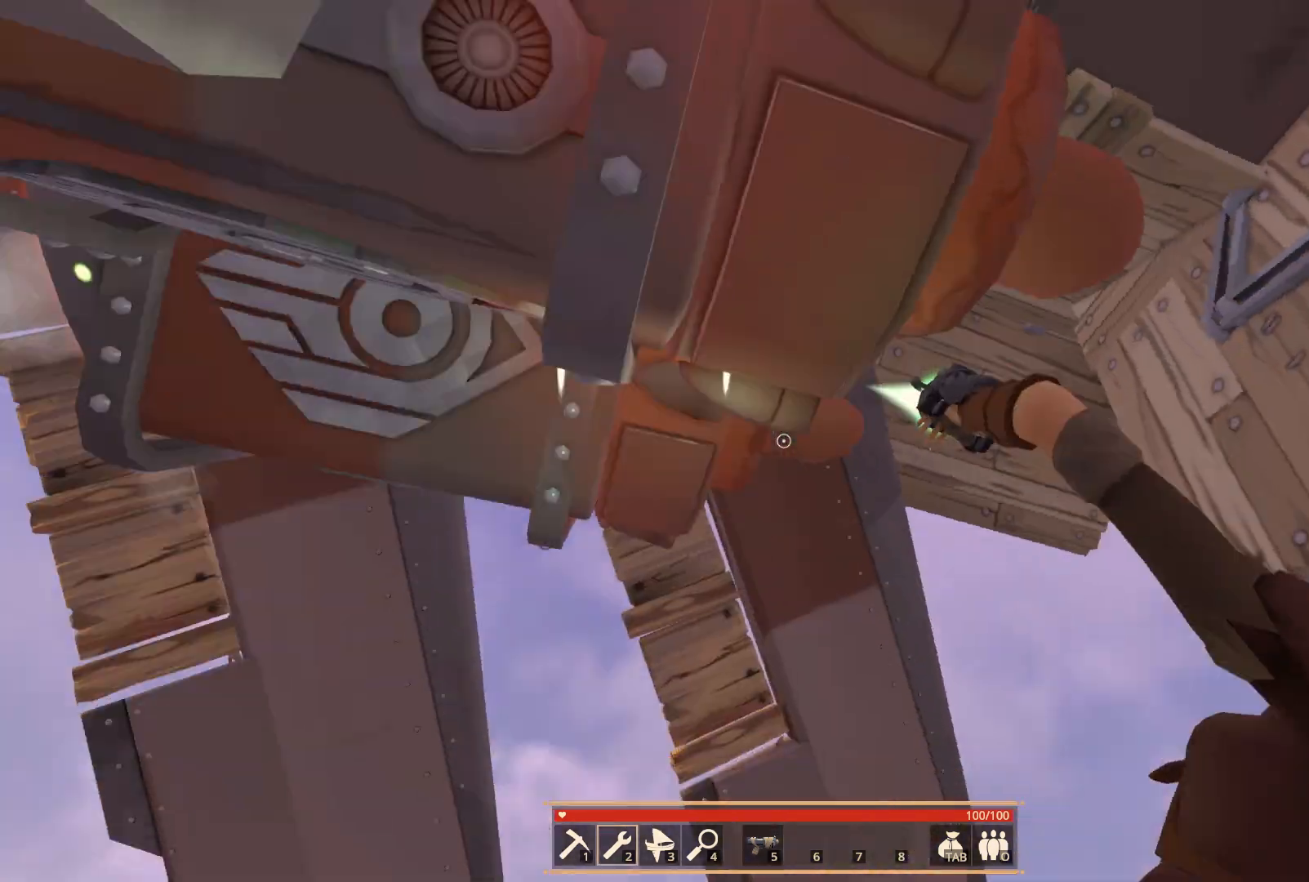
{"keys": [], "events": []}
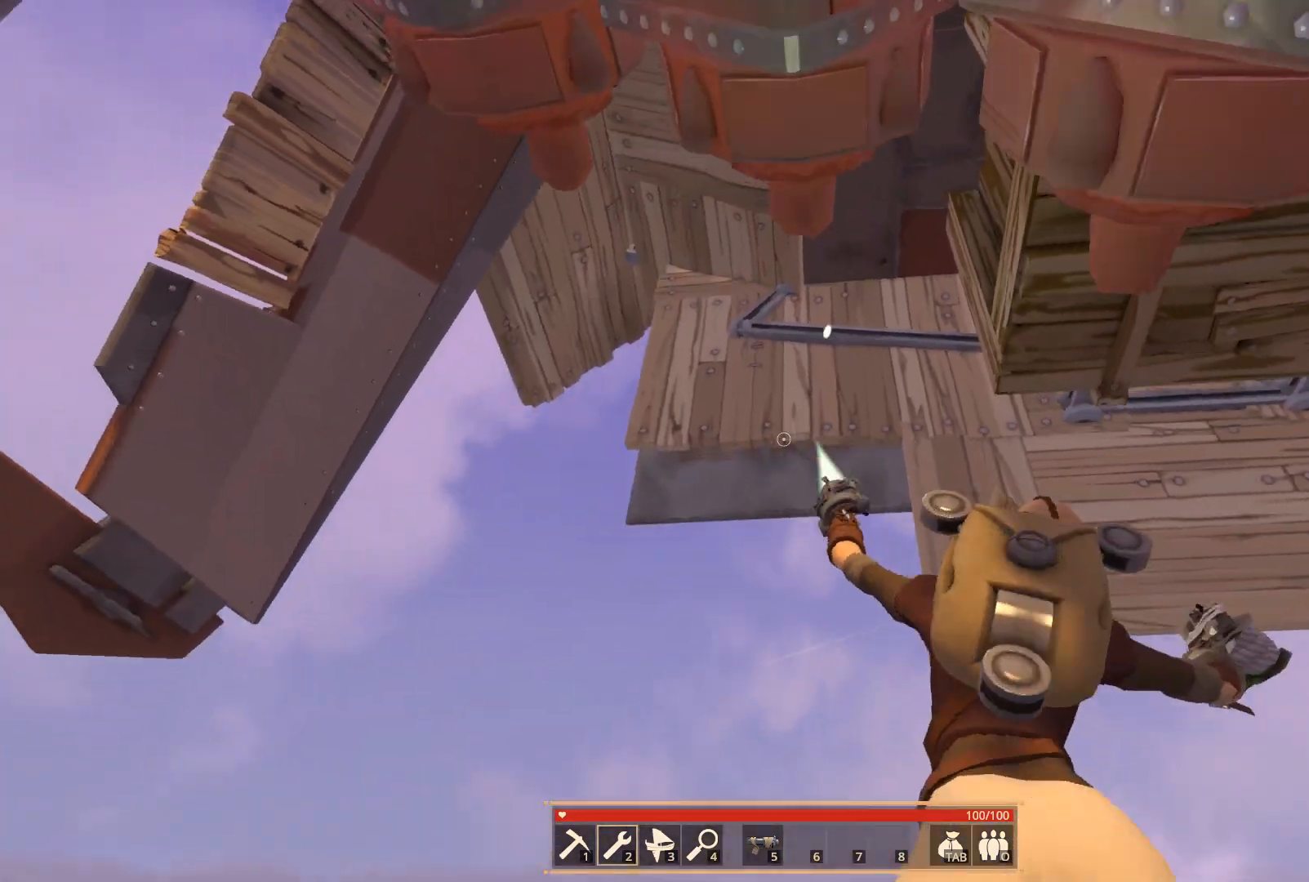
{"keys": ["shift", "w"], "events": [[133, "shift", "down"], [367, "w", "down"]]}